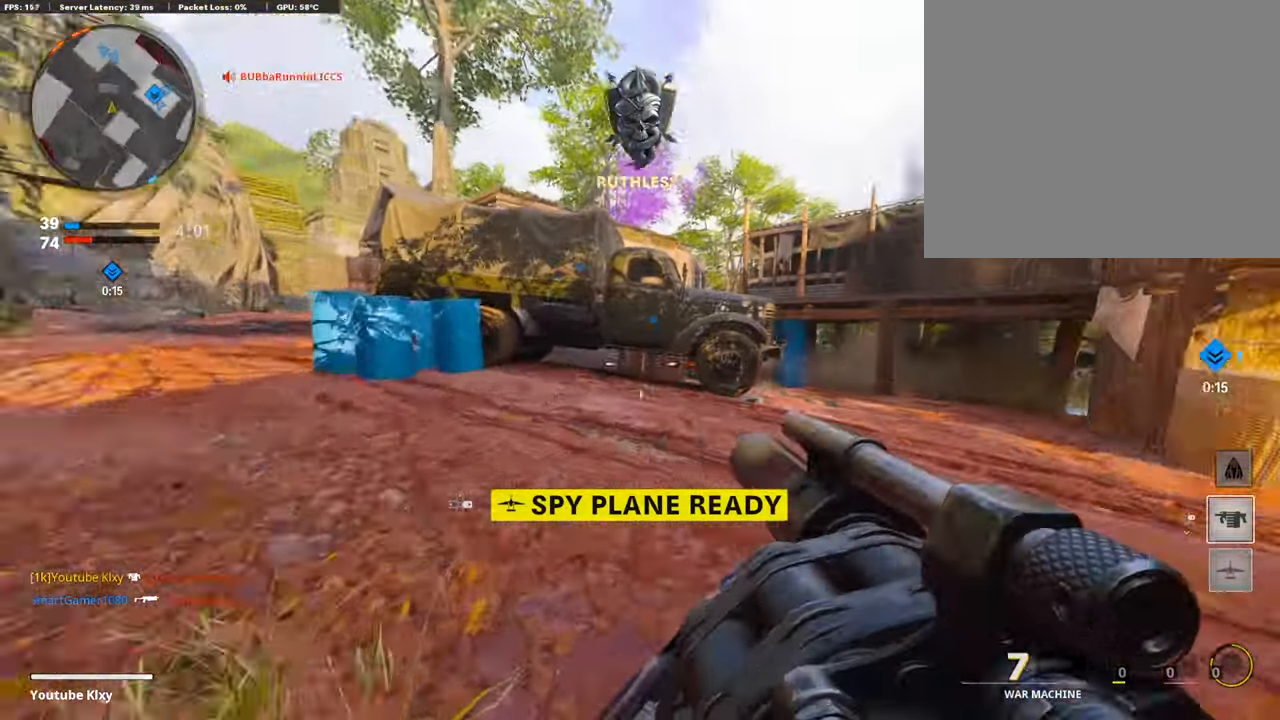
Gameplay with a controller (PlayStation layout); each line is a JSON object with the inputs held at the frame after it. "events" lists button and stick changes between this image and that frame as [ms after this image, input, new state], when the widget could be followed in between.
{"buttons": [], "left_stick": "up-right", "right_stick": "center", "events": [[34, "right_stick", "center"], [118, "L3", "up"]]}
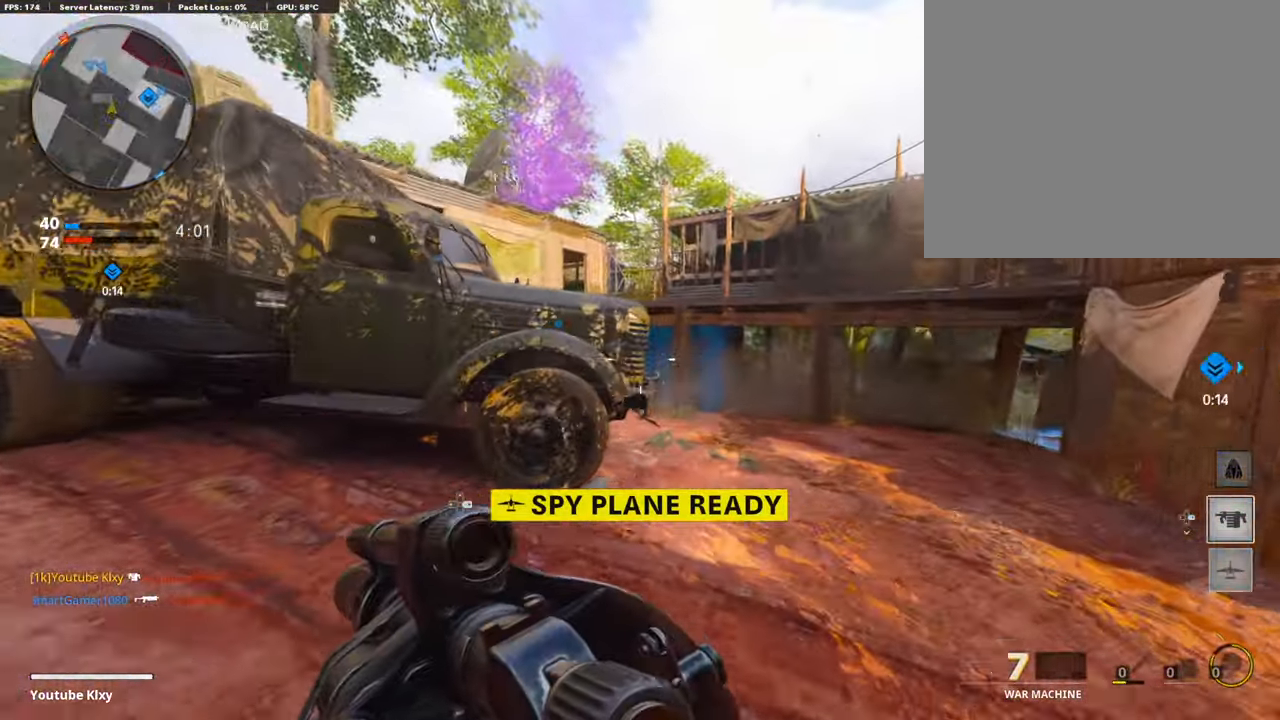
{"buttons": [], "left_stick": "up-right", "right_stick": "center", "events": []}
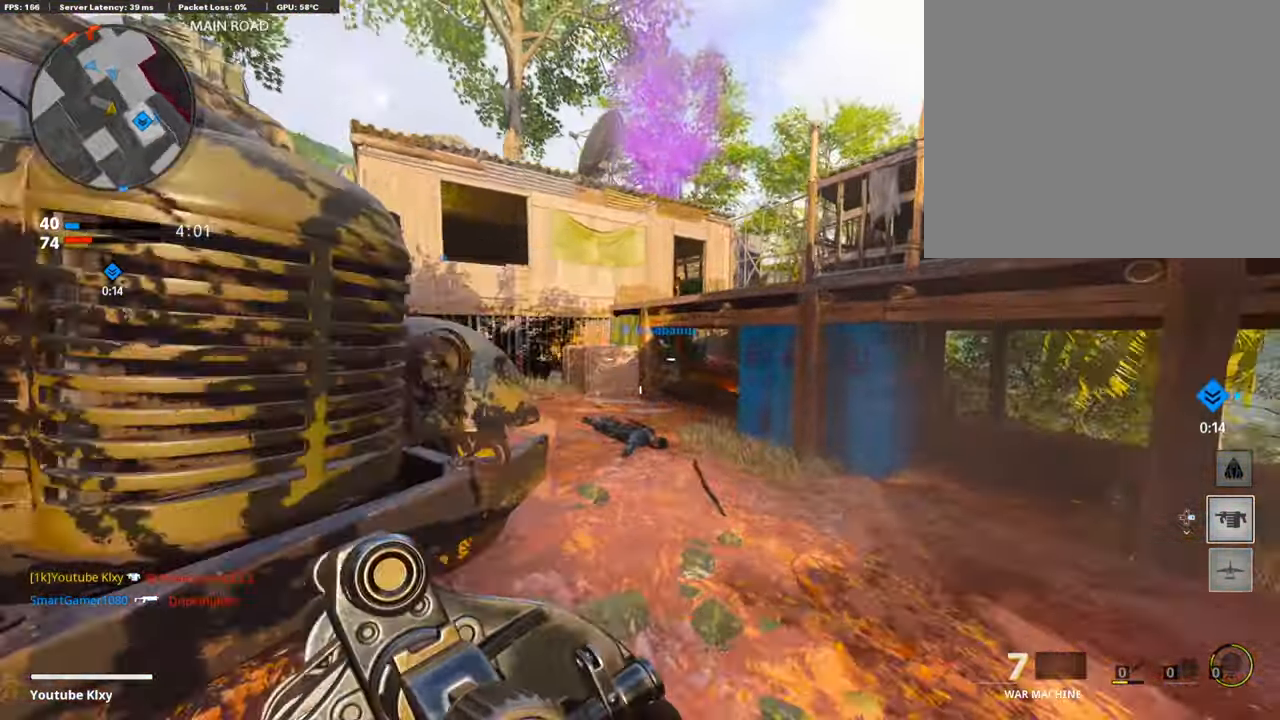
{"buttons": [], "left_stick": "up", "right_stick": "center", "events": [[185, "left_stick", "up"]]}
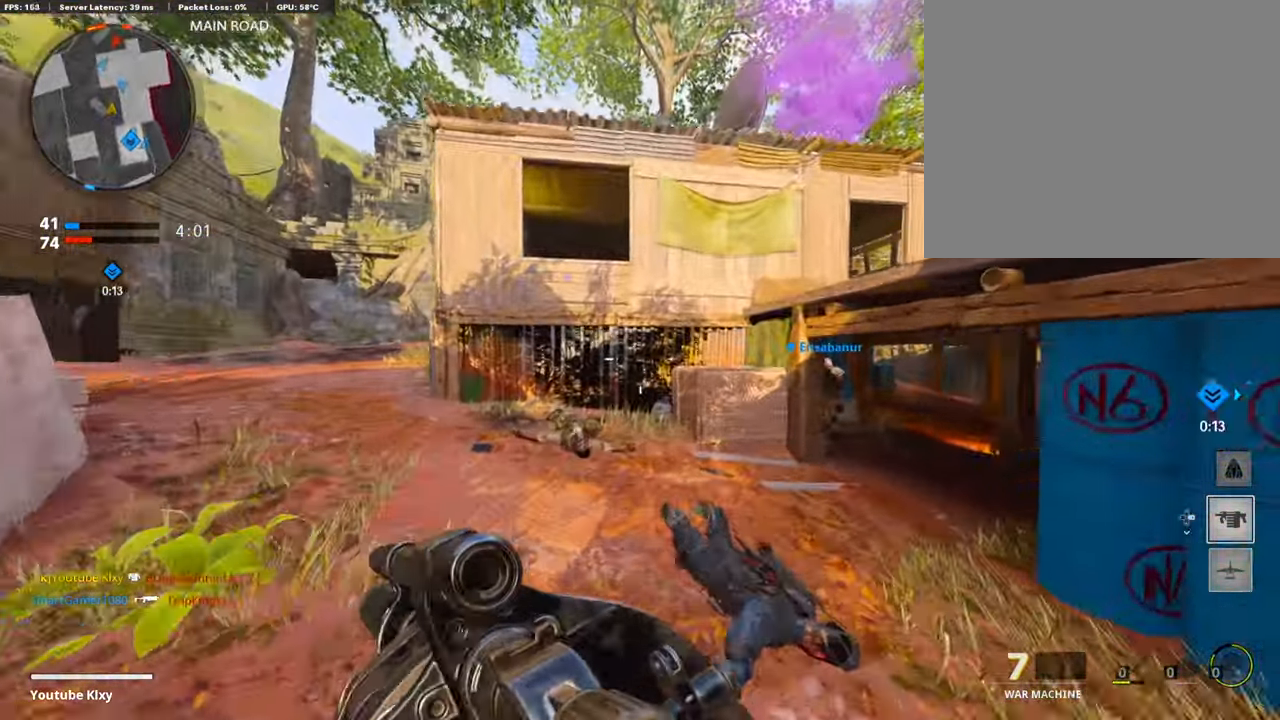
{"buttons": [], "left_stick": "up", "right_stick": "right", "events": [[336, "right_stick", "right"]]}
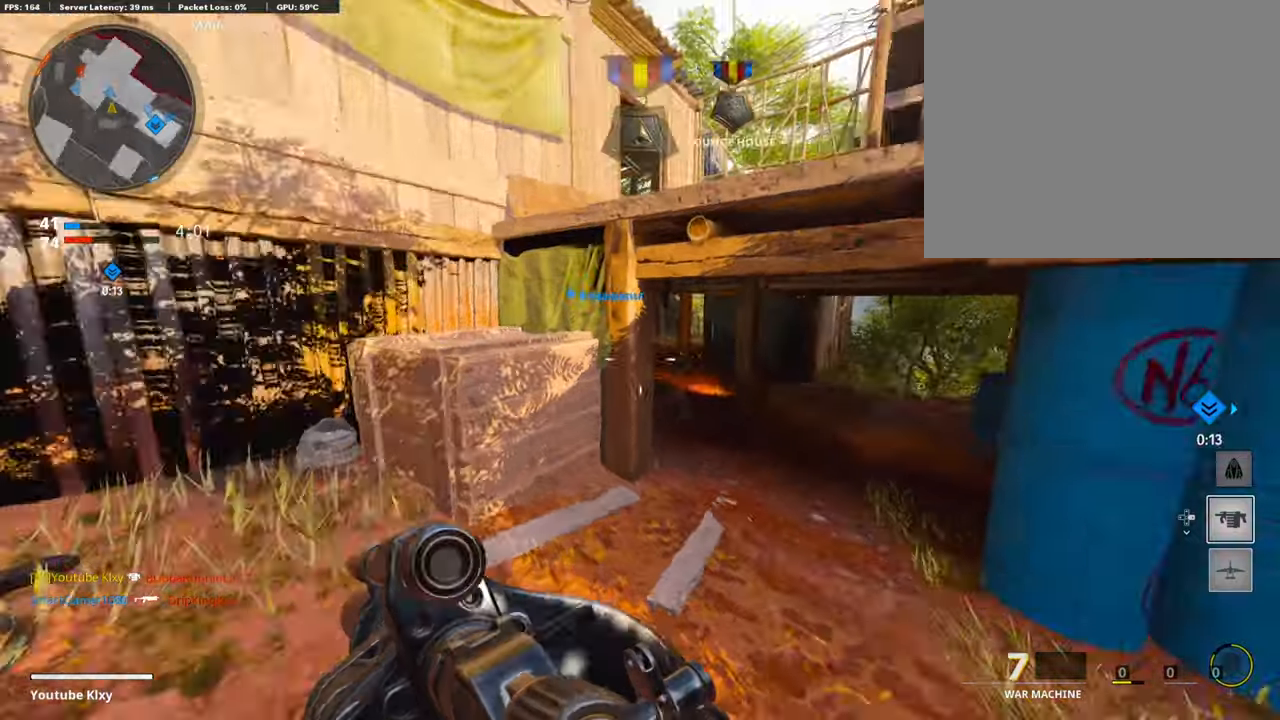
{"buttons": [], "left_stick": "up", "right_stick": "up-left", "events": [[84, "right_stick", "center"], [168, "right_stick", "left"], [303, "right_stick", "center"], [488, "right_stick", "up-left"]]}
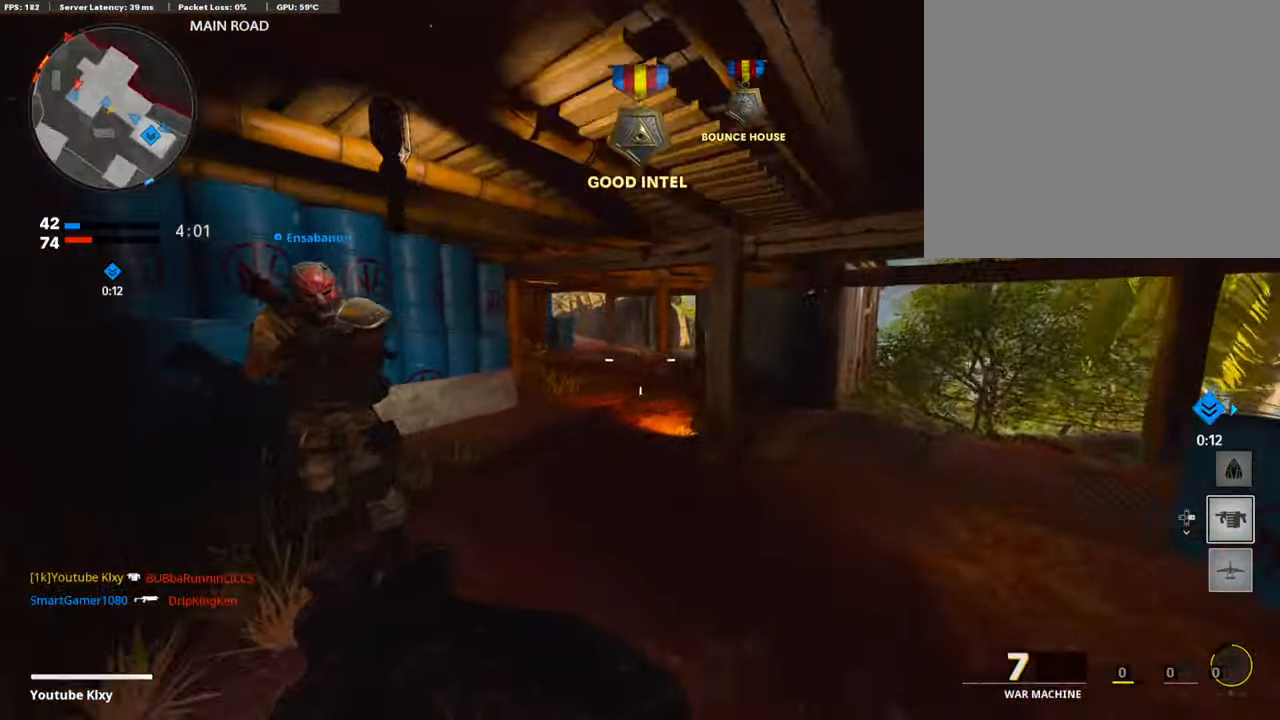
{"buttons": [], "left_stick": "up", "right_stick": "center", "events": [[67, "right_stick", "center"]]}
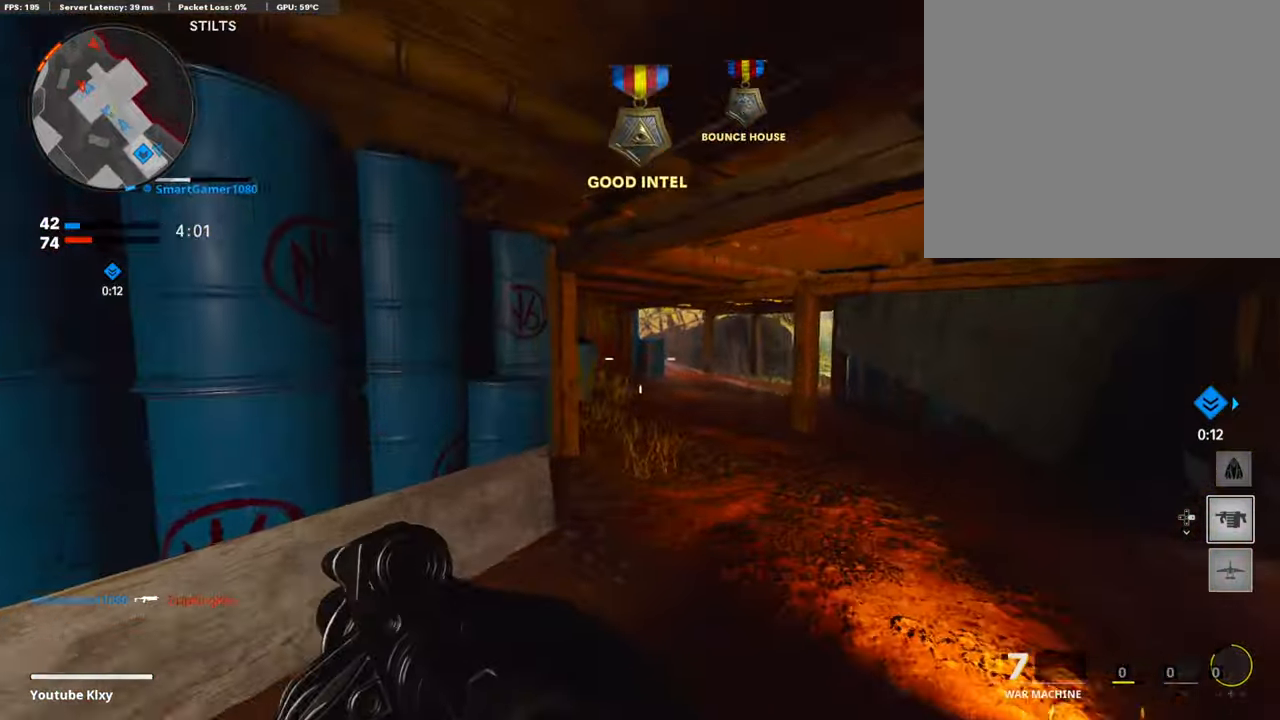
{"buttons": [], "left_stick": "up-right", "right_stick": "center", "events": [[370, "left_stick", "up-right"]]}
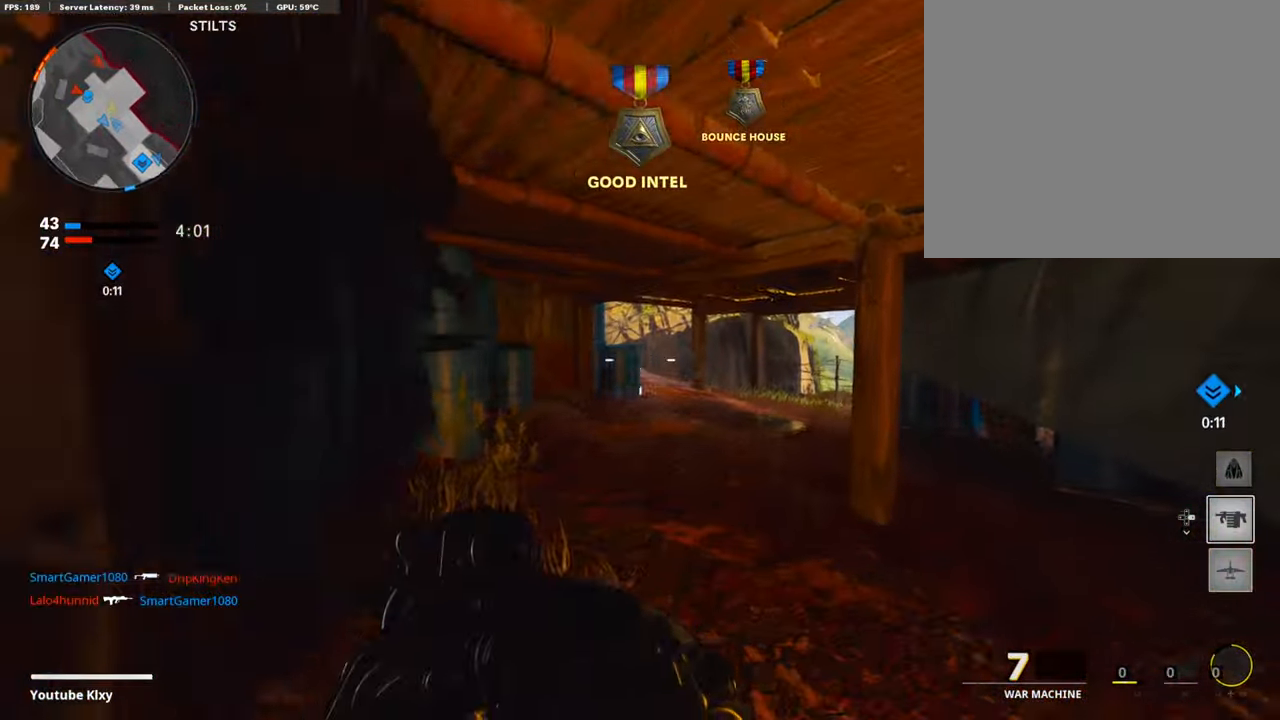
{"buttons": [], "left_stick": "right", "right_stick": "center", "events": [[219, "left_stick", "up-left"], [370, "left_stick", "center"], [438, "left_stick", "right"]]}
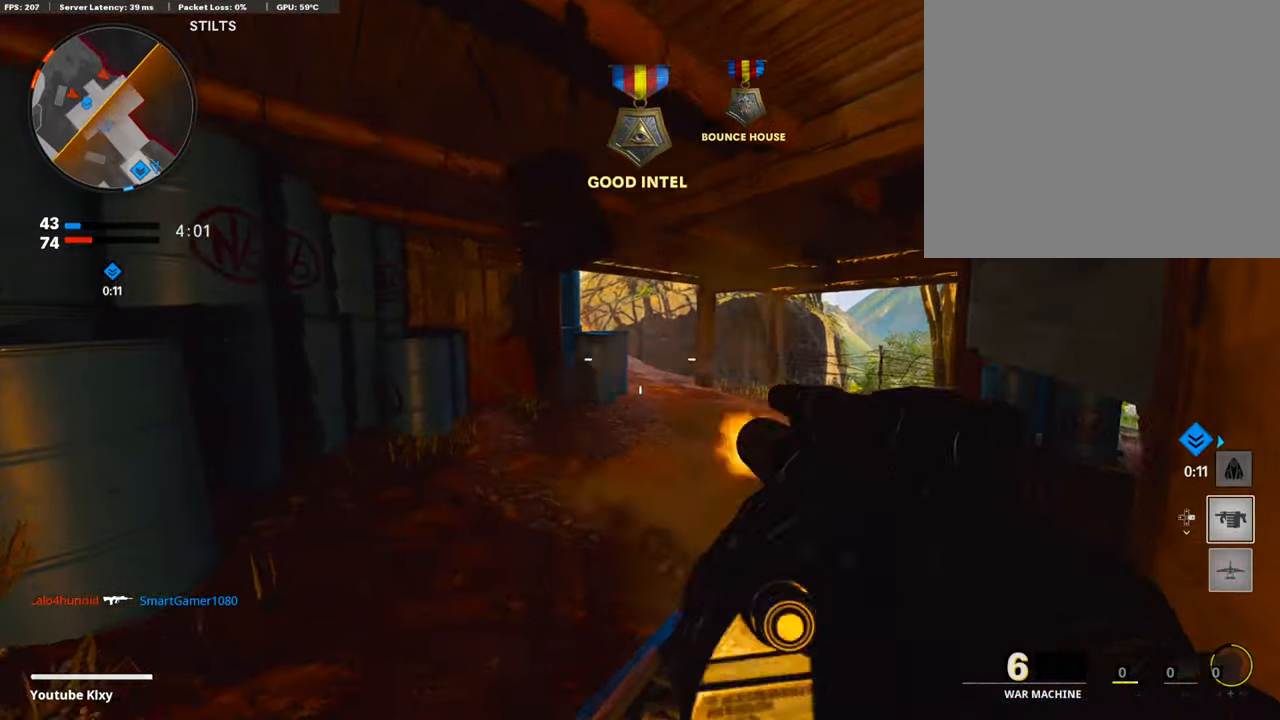
{"buttons": [], "left_stick": "up-right", "right_stick": "center", "events": [[17, "R1", "down"], [118, "left_stick", "left"], [168, "R1", "up"], [454, "left_stick", "up-right"]]}
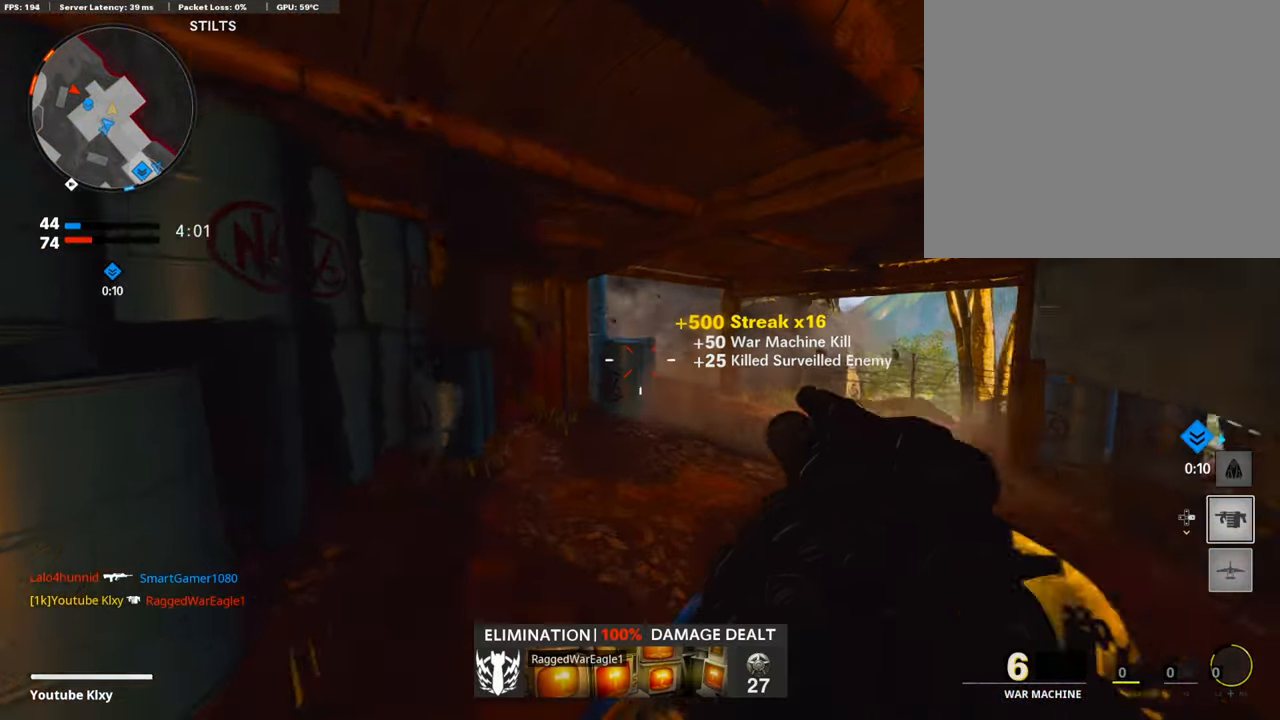
{"buttons": [], "left_stick": "up-right", "right_stick": "center", "events": [[67, "L3", "down"], [303, "right_stick", "left"], [488, "L3", "up"], [488, "right_stick", "center"]]}
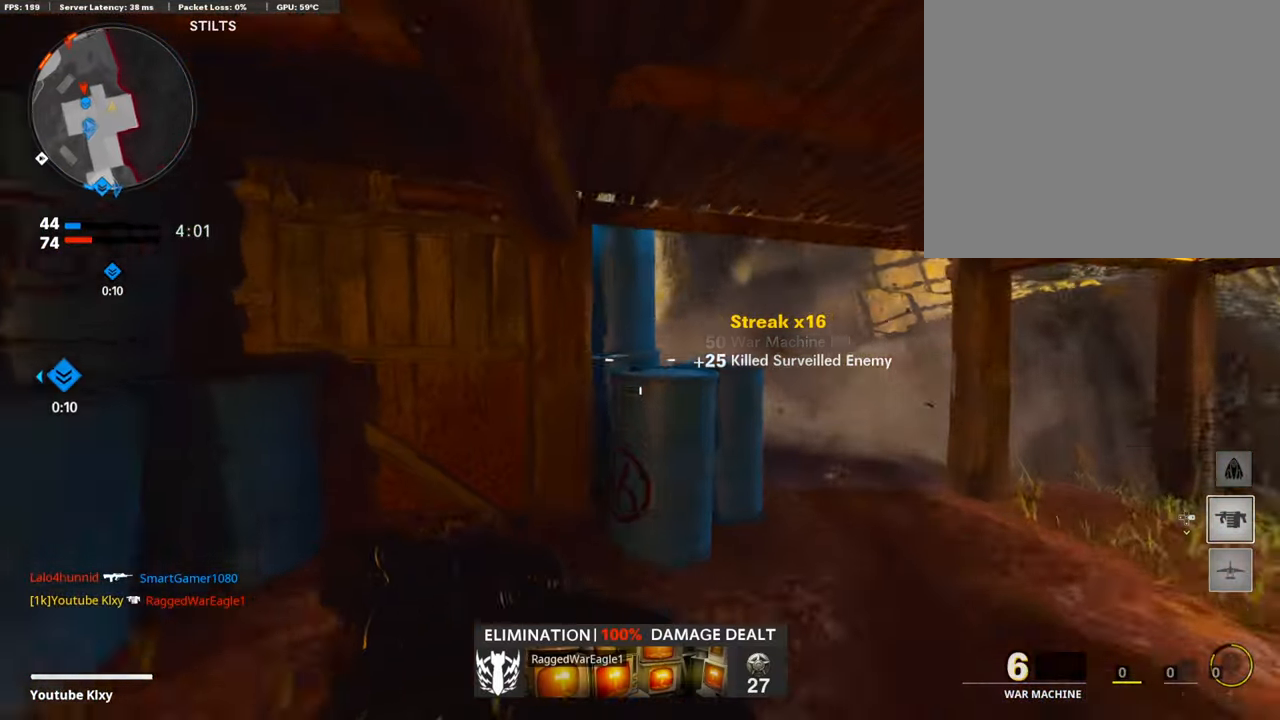
{"buttons": [], "left_stick": "left", "right_stick": "center", "events": [[151, "right_stick", "left"], [252, "right_stick", "center"], [336, "left_stick", "left"]]}
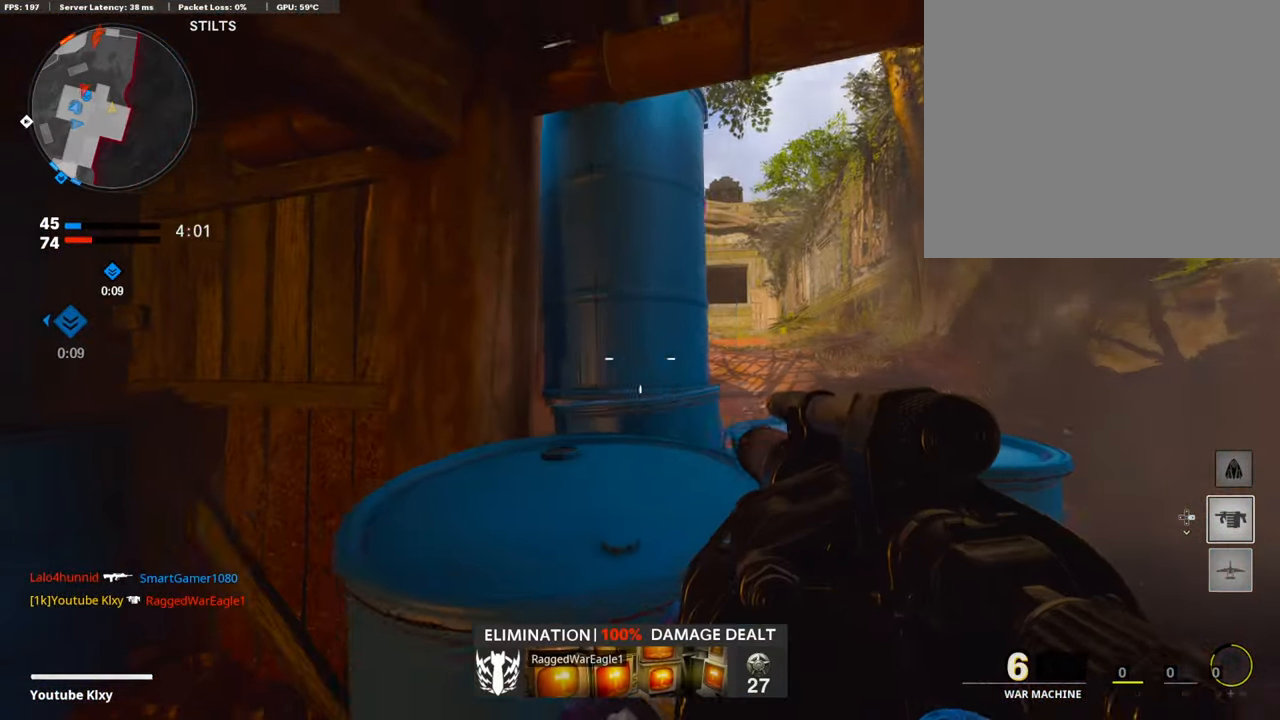
{"buttons": [], "left_stick": "right", "right_stick": "center", "events": [[68, "left_stick", "center"], [371, "left_stick", "right"]]}
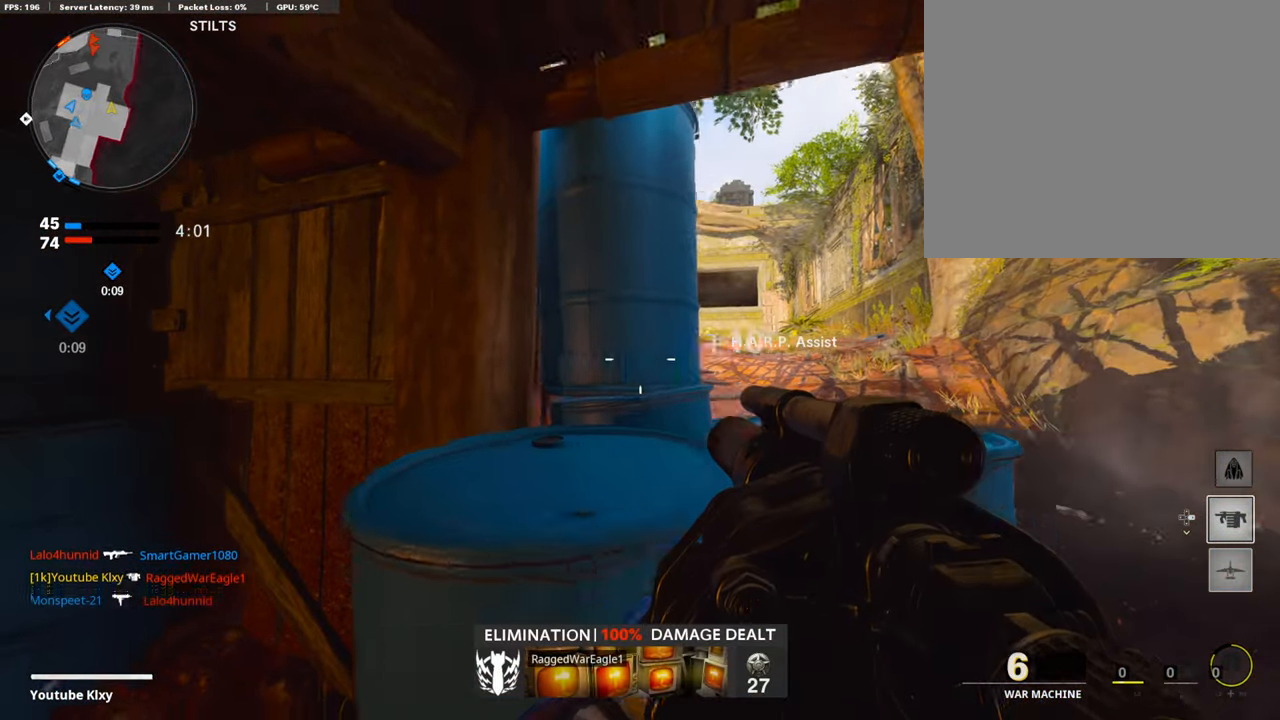
{"buttons": ["L3"], "left_stick": "up-right", "right_stick": "center", "events": [[34, "left_stick", "up-right"], [269, "right_stick", "left"], [438, "right_stick", "center"], [488, "L3", "down"]]}
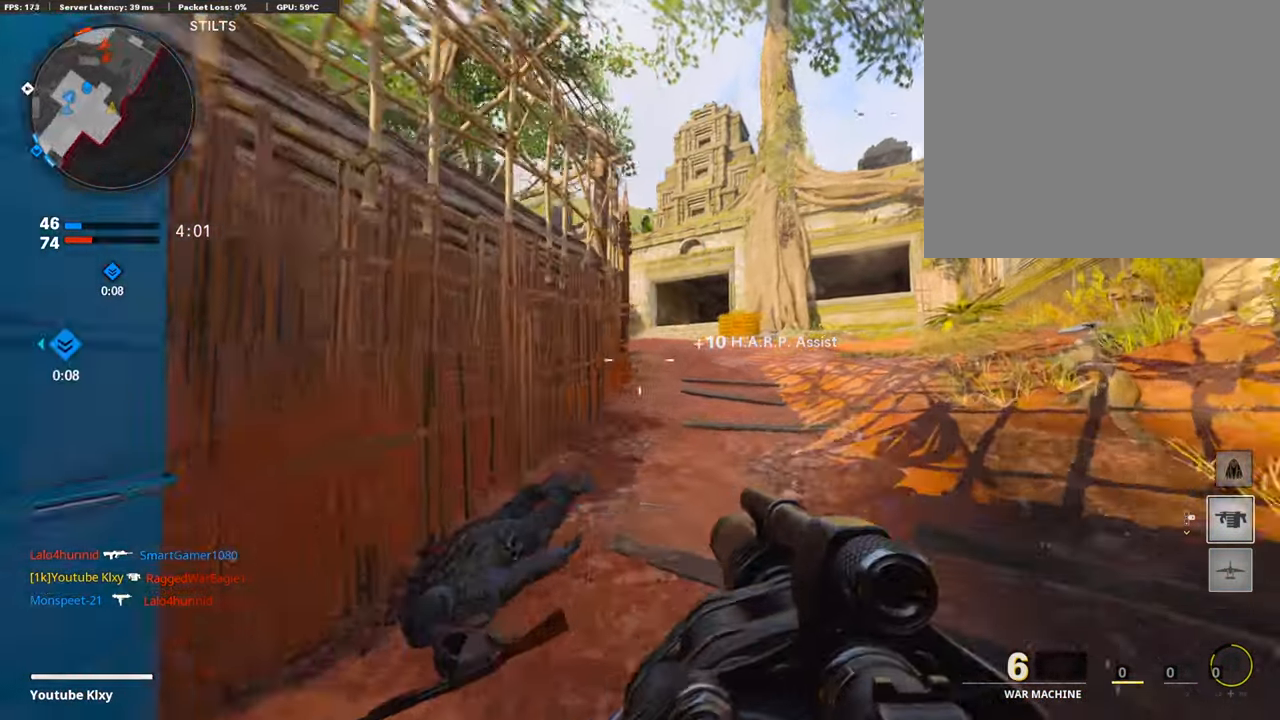
{"buttons": [], "left_stick": "up-right", "right_stick": "center", "events": [[252, "L3", "up"]]}
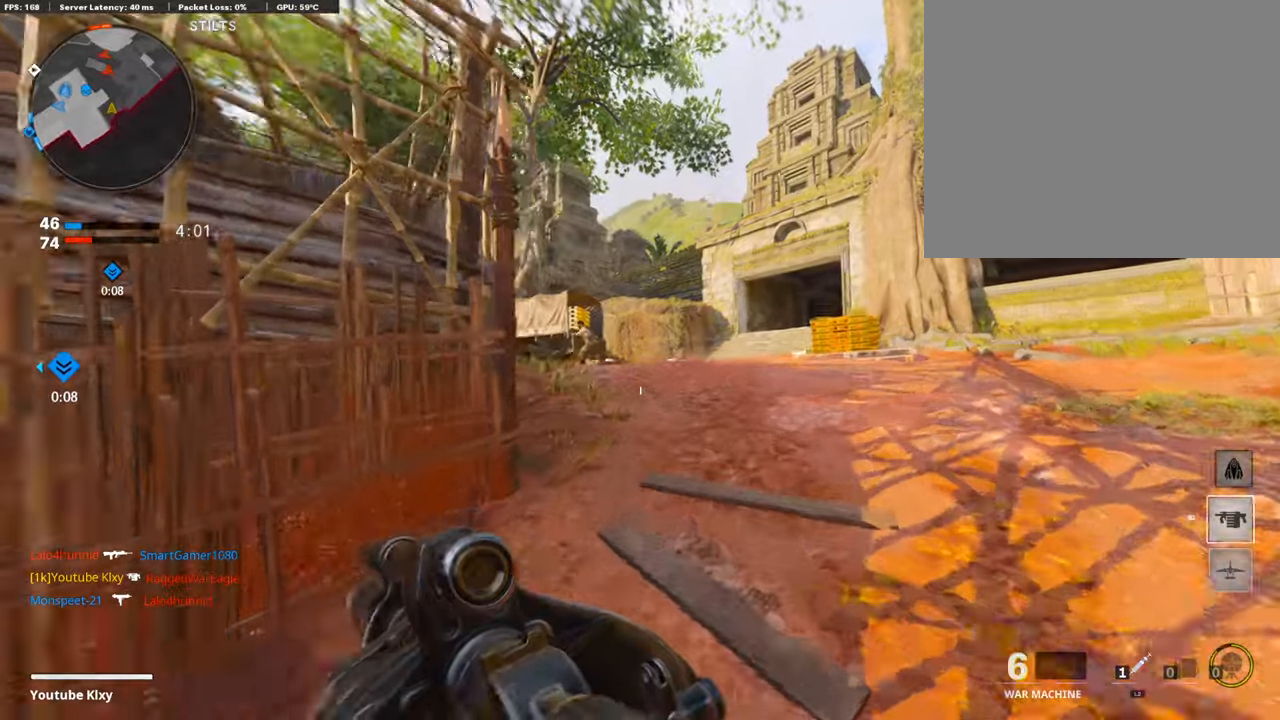
{"buttons": ["R1"], "left_stick": "up", "right_stick": "center", "events": [[269, "R1", "down"], [353, "right_stick", "left"], [404, "left_stick", "up-left"], [488, "right_stick", "center"], [505, "left_stick", "up"]]}
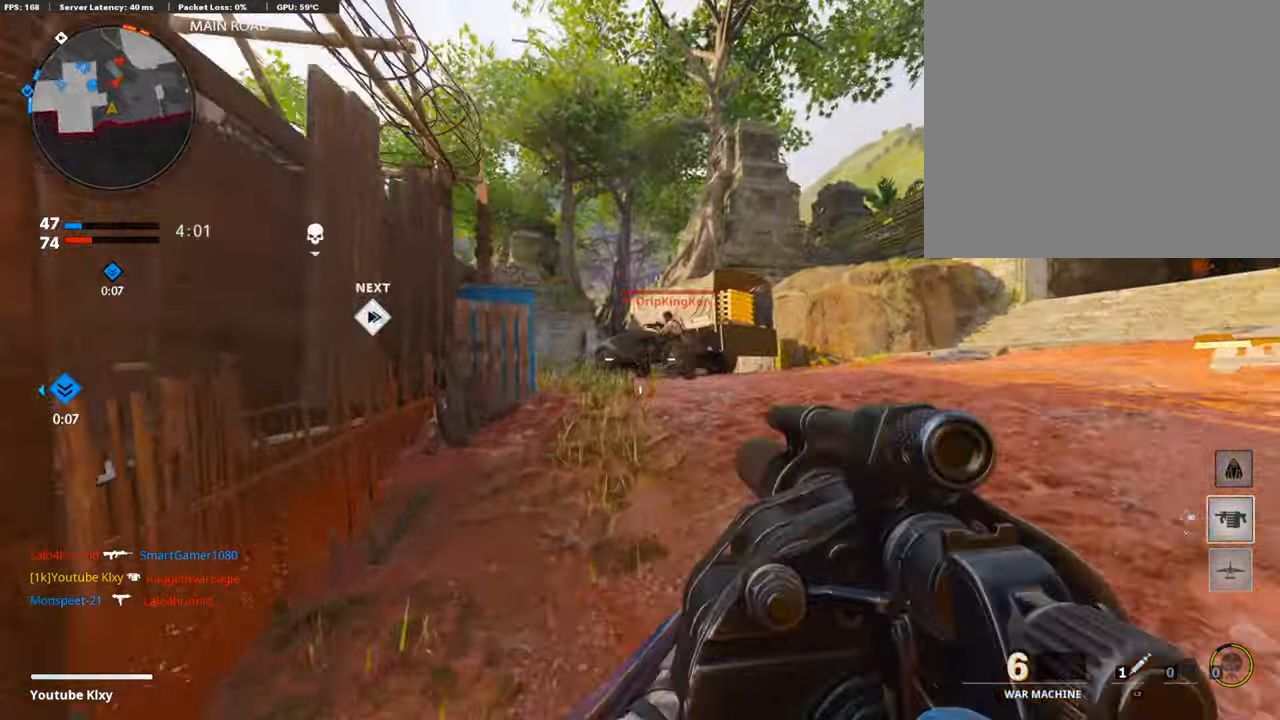
{"buttons": ["L3"], "left_stick": "up", "right_stick": "down", "events": [[151, "right_stick", "down"], [185, "R1", "up"], [218, "right_stick", "center"], [336, "L3", "down"], [504, "right_stick", "down"]]}
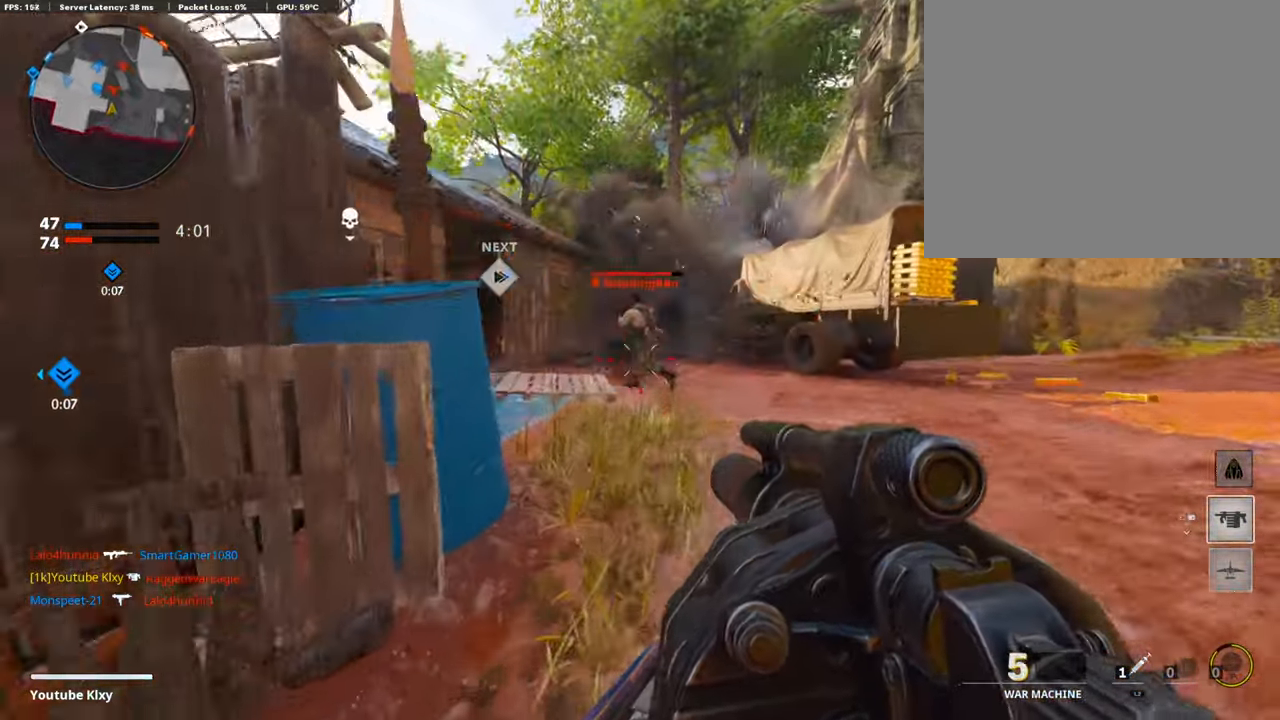
{"buttons": [], "left_stick": "up", "right_stick": "center", "events": [[85, "L3", "up"], [101, "R1", "down"], [236, "right_stick", "center"], [455, "R1", "up"]]}
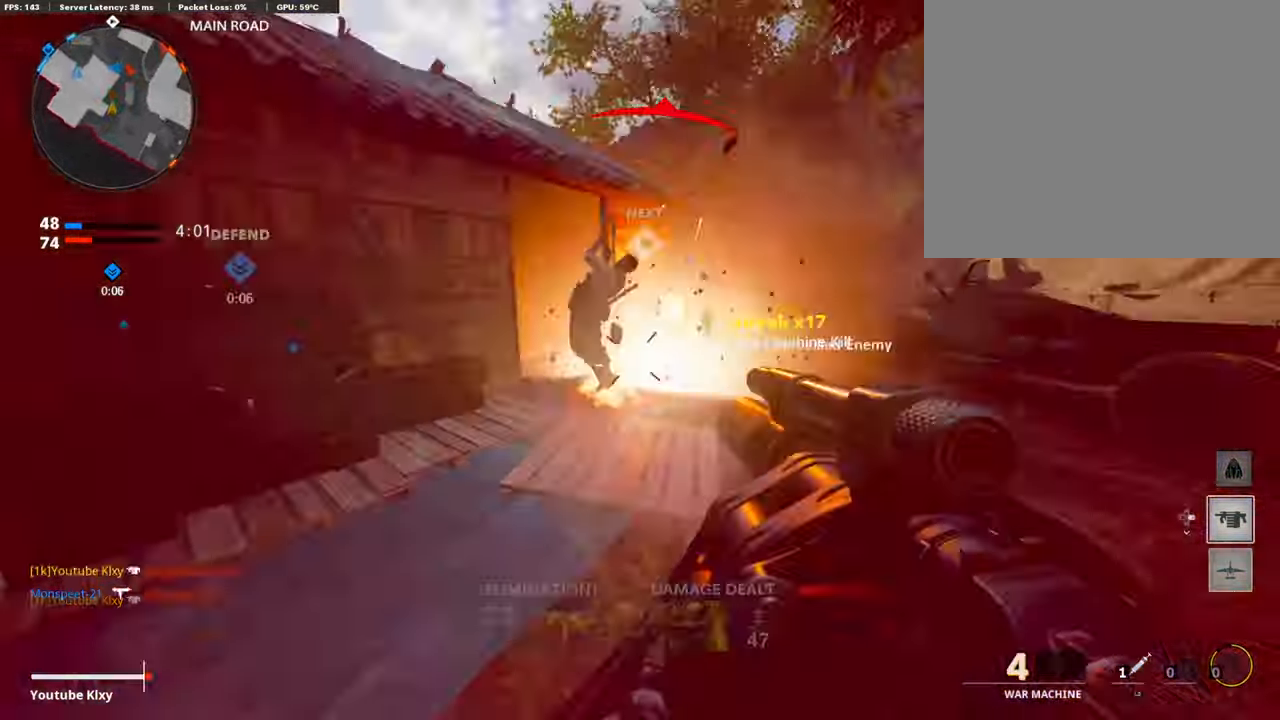
{"buttons": ["L2"], "left_stick": "up", "right_stick": "center", "events": [[101, "L3", "down"], [135, "right_stick", "right"], [320, "right_stick", "center"], [404, "L3", "up"], [471, "L2", "down"]]}
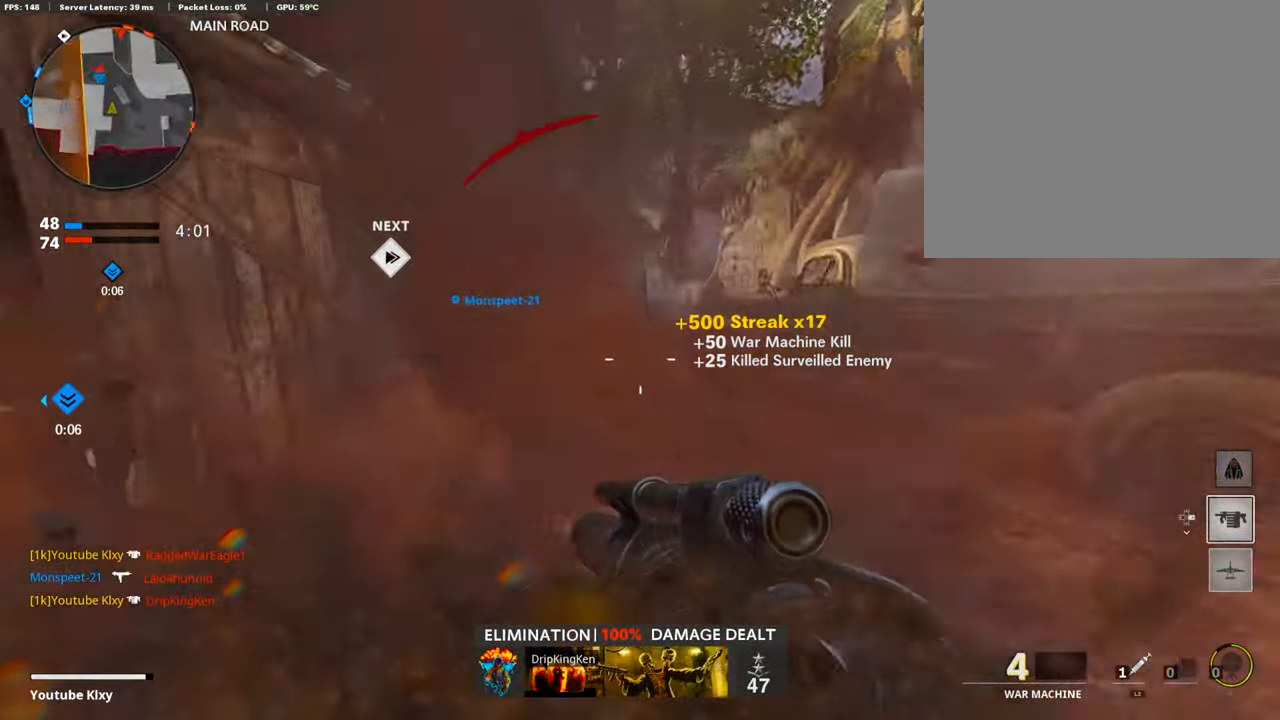
{"buttons": [], "left_stick": "up", "right_stick": "center", "events": [[51, "right_stick", "left"], [101, "right_stick", "center"], [168, "L2", "up"]]}
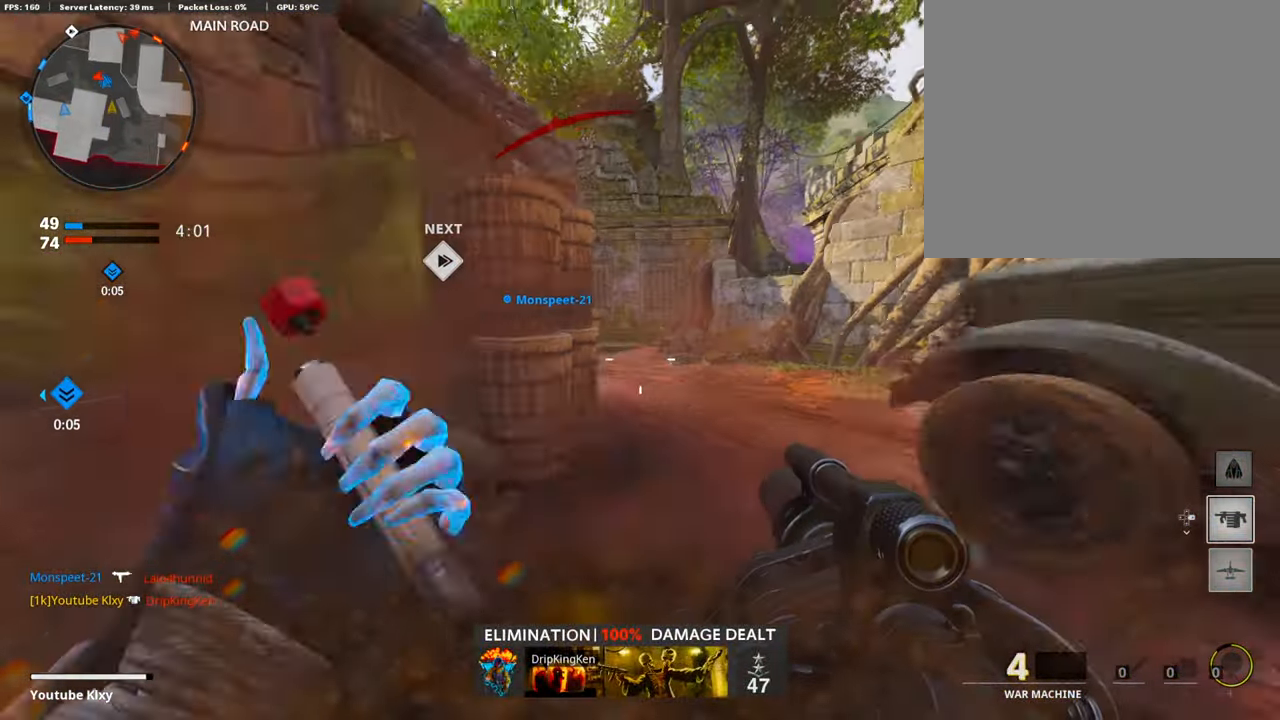
{"buttons": [], "left_stick": "up", "right_stick": "center", "events": [[421, "right_stick", "right"], [505, "right_stick", "center"]]}
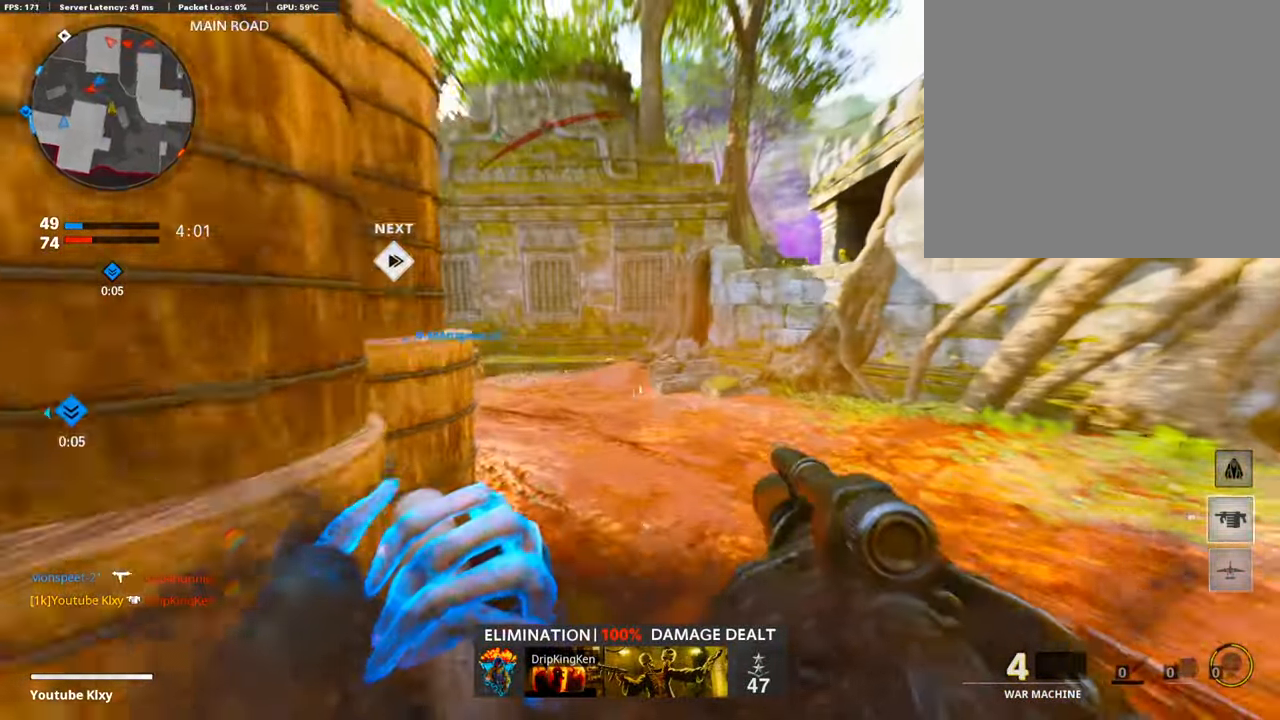
{"buttons": [], "left_stick": "up", "right_stick": "center", "events": []}
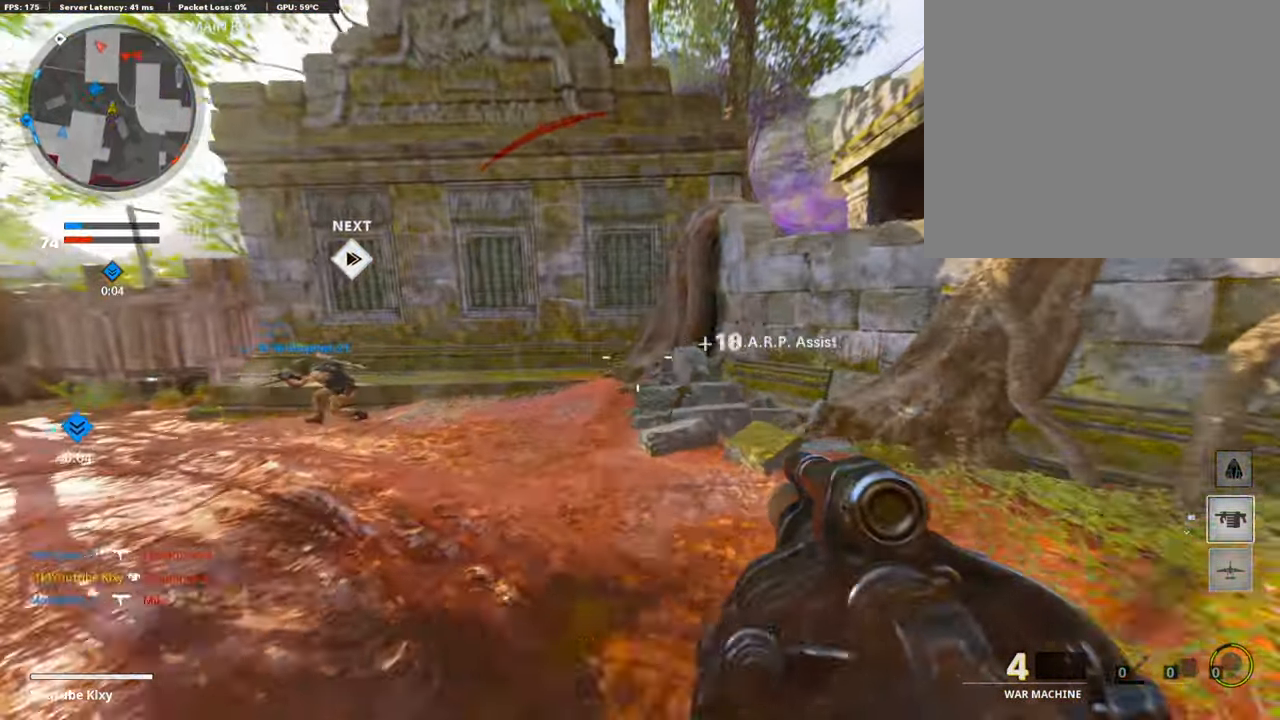
{"buttons": [], "left_stick": "up-right", "right_stick": "center", "events": [[134, "right_stick", "right"], [353, "right_stick", "center"], [488, "left_stick", "up-right"]]}
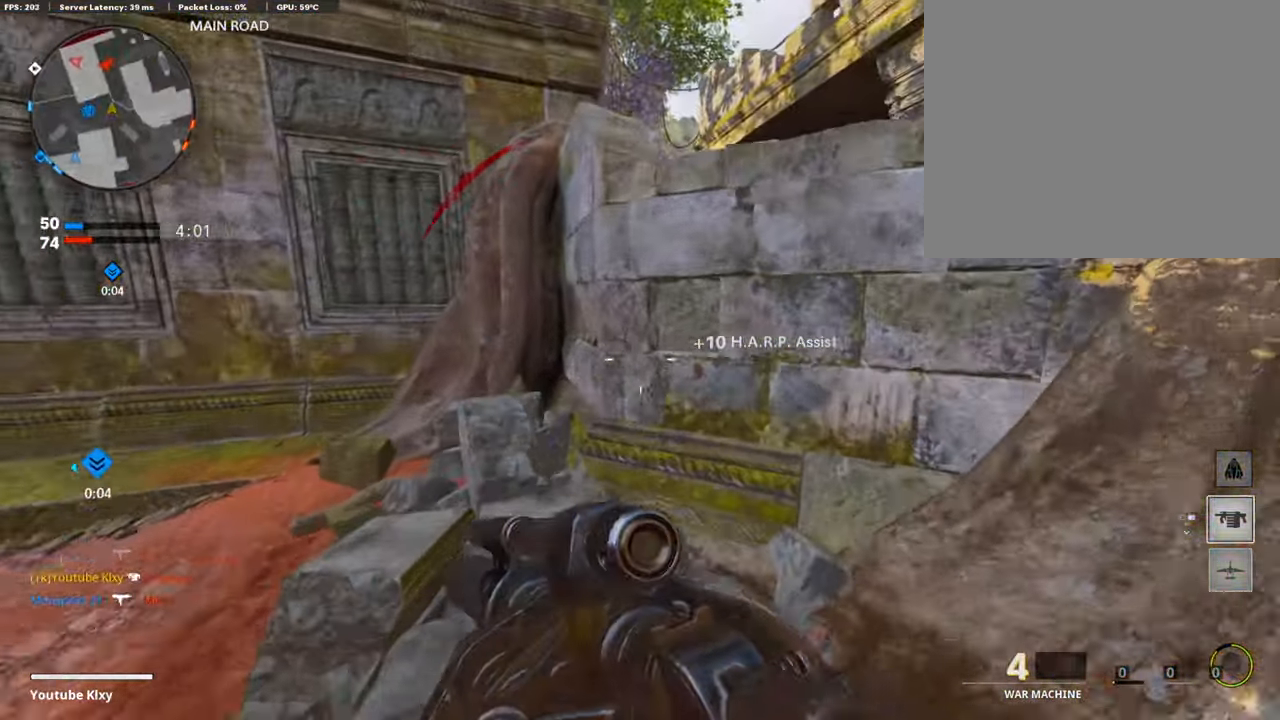
{"buttons": [], "left_stick": "up-right", "right_stick": "center", "events": [[68, "CROSS", "down"], [169, "CROSS", "up"], [236, "CROSS", "down"], [354, "CROSS", "up"]]}
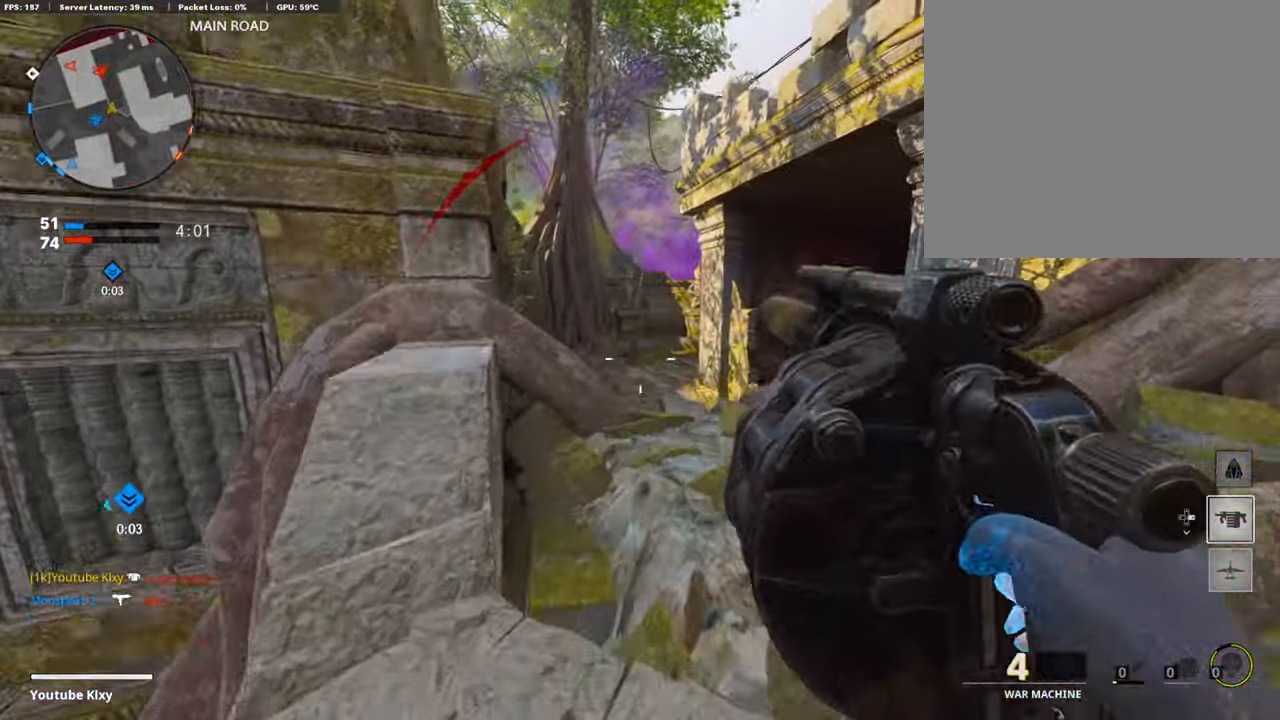
{"buttons": [], "left_stick": "up-right", "right_stick": "center", "events": [[84, "L3", "down"], [168, "L3", "up"], [354, "L3", "down"], [438, "L3", "up"]]}
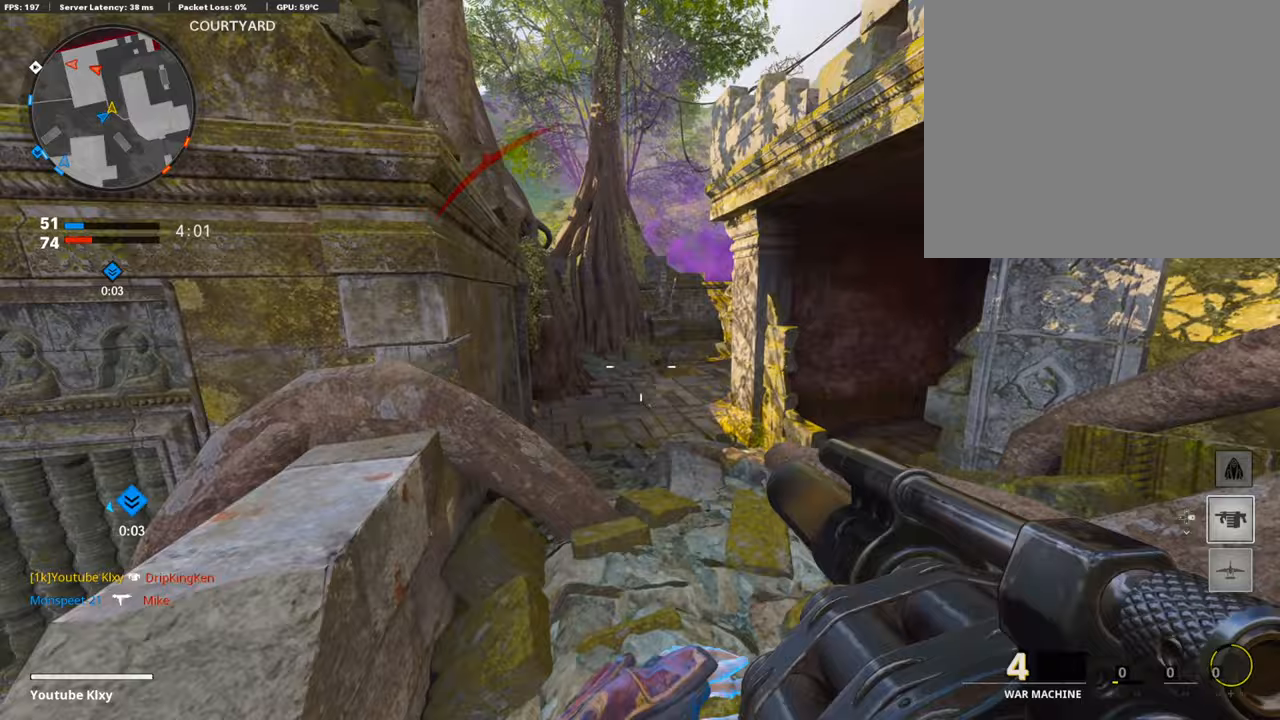
{"buttons": ["L3"], "left_stick": "up", "right_stick": "center", "events": [[101, "L3", "down"], [101, "right_stick", "down"], [118, "left_stick", "up"], [168, "right_stick", "center"], [236, "L3", "up"], [404, "right_stick", "left"], [454, "L3", "down"], [488, "right_stick", "center"]]}
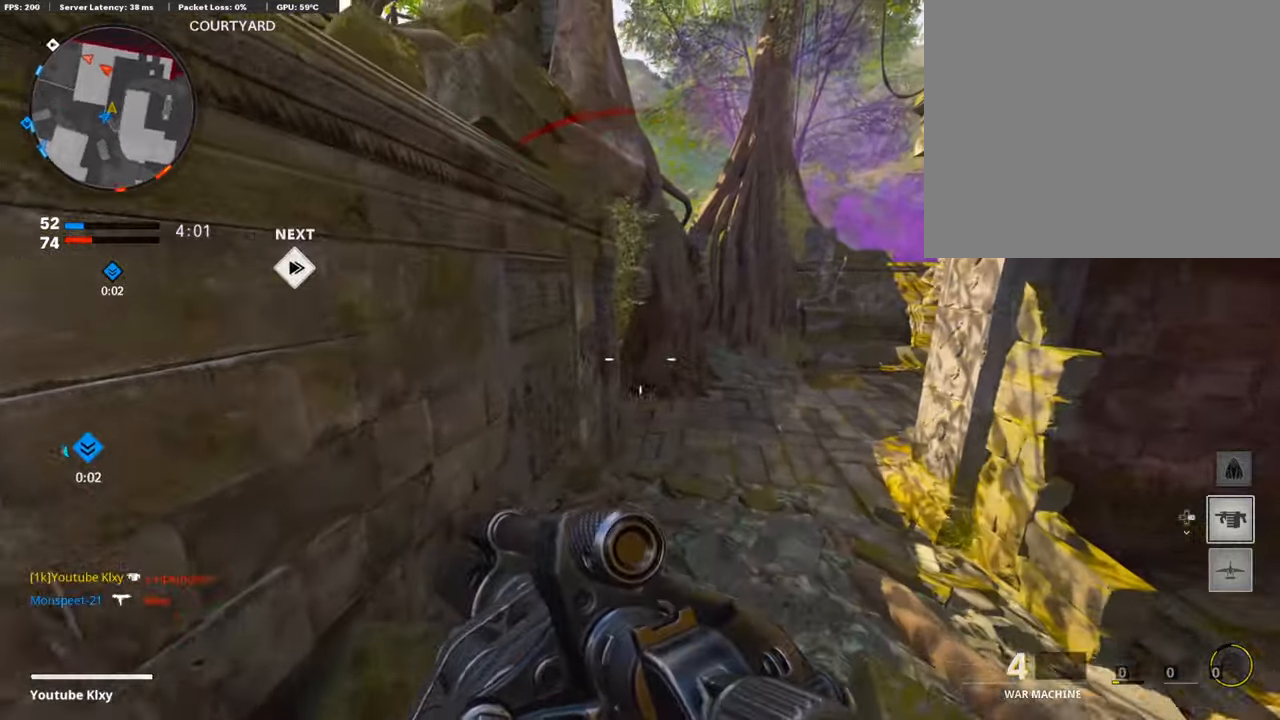
{"buttons": ["L3"], "left_stick": "up", "right_stick": "center", "events": [[17, "R3", "down"], [168, "L3", "up"], [219, "R3", "up"], [370, "R3", "down"], [404, "L3", "down"], [471, "R3", "up"]]}
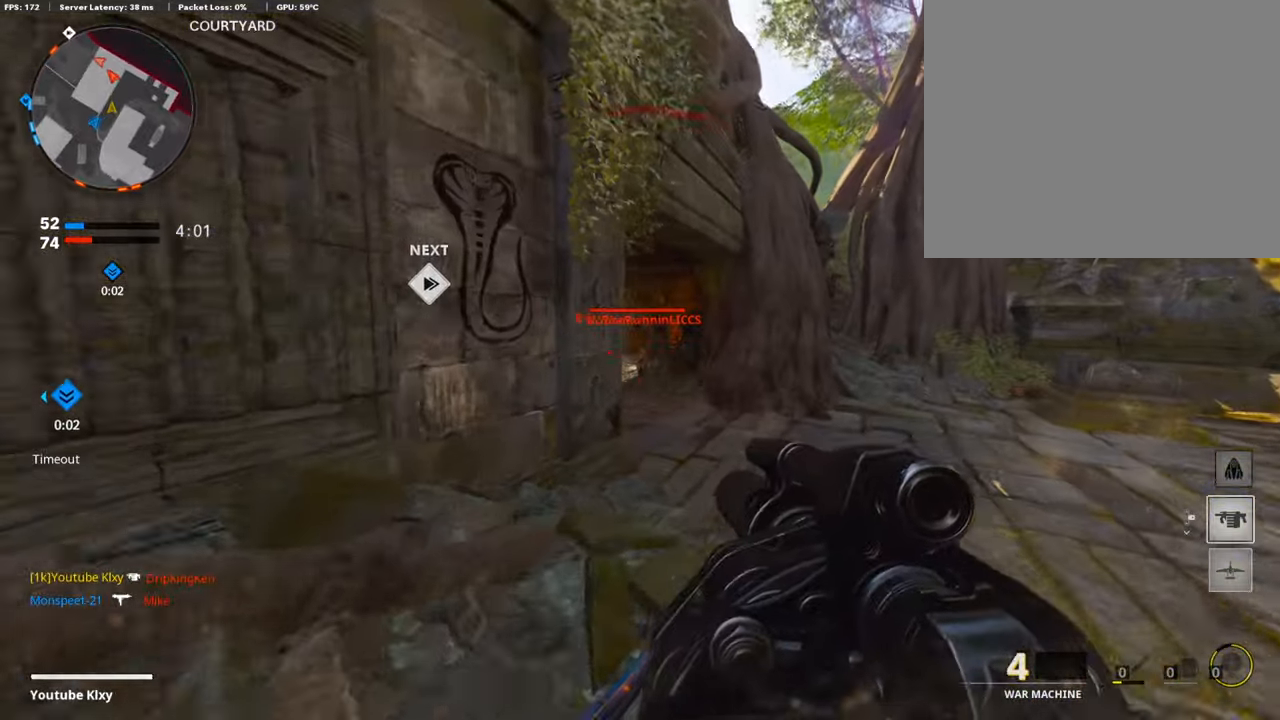
{"buttons": ["R1"], "left_stick": "up", "right_stick": "center", "events": [[17, "L3", "up"], [252, "R1", "down"]]}
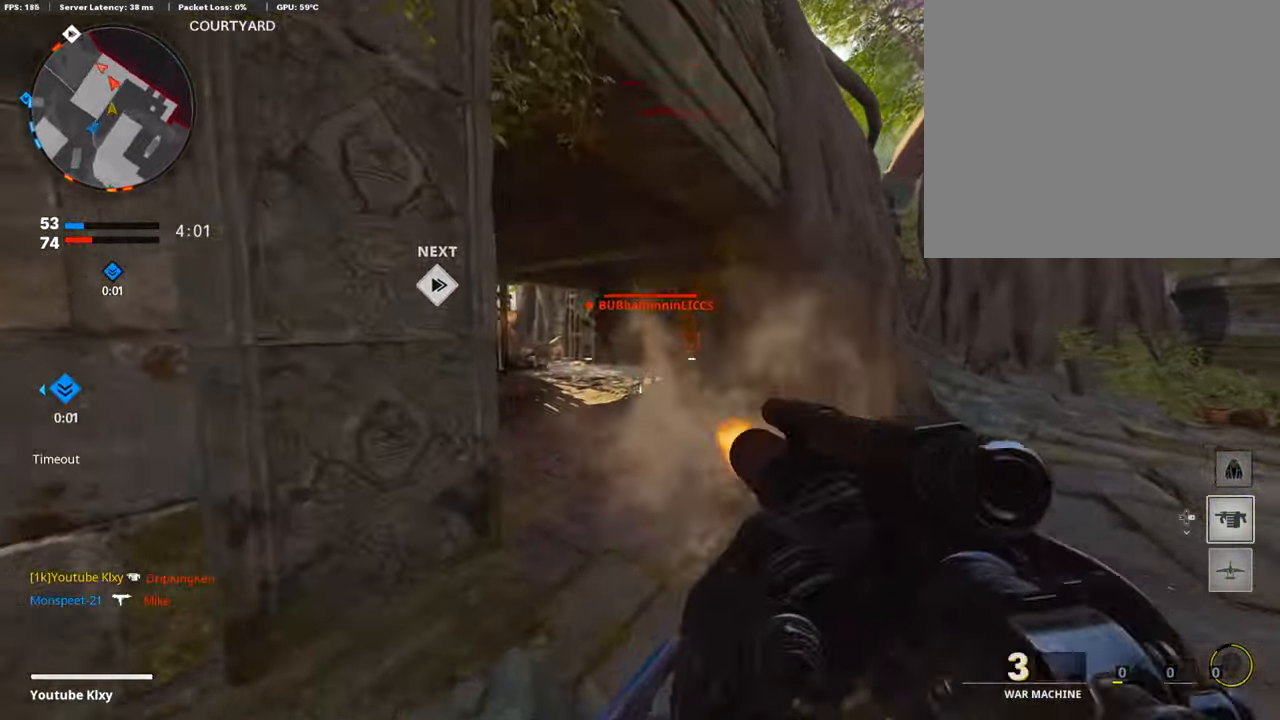
{"buttons": [], "left_stick": "up", "right_stick": "center", "events": [[34, "right_stick", "down"], [135, "right_stick", "center"], [253, "R1", "up"], [438, "L3", "down"], [488, "L3", "up"]]}
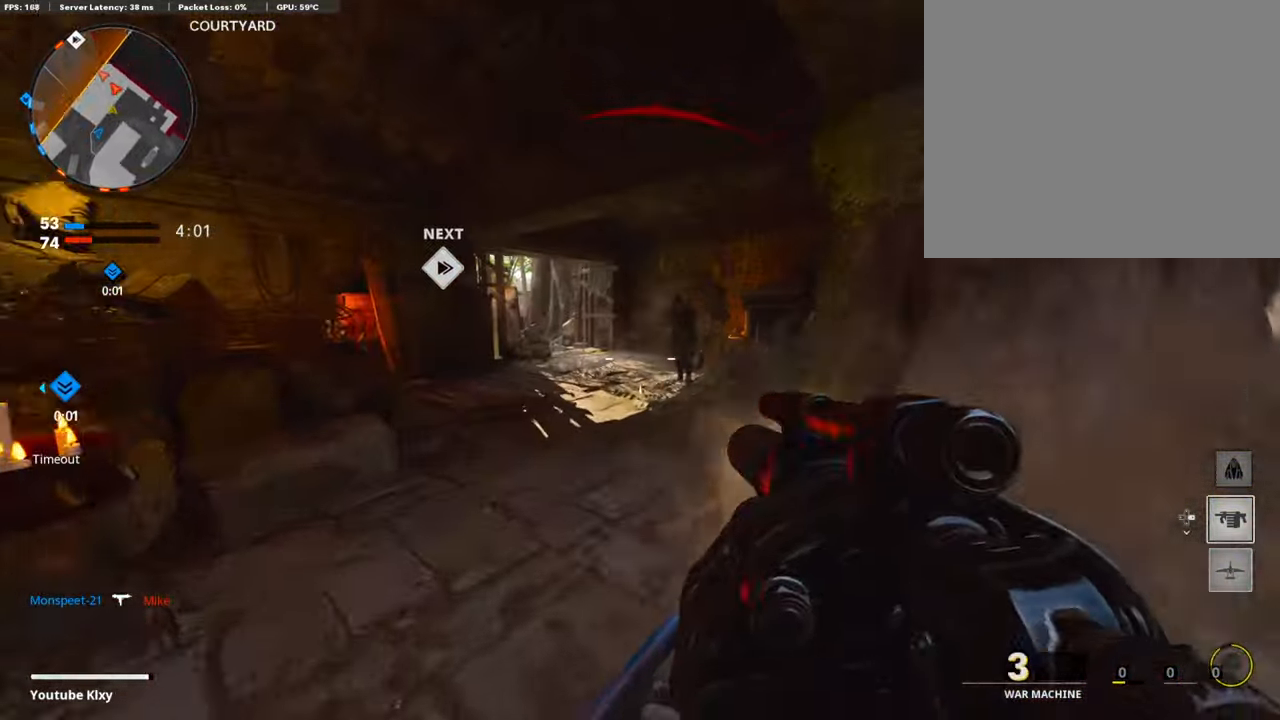
{"buttons": [], "left_stick": "up-right", "right_stick": "center", "events": [[68, "R1", "down"], [101, "left_stick", "left"], [236, "left_stick", "up"], [472, "left_stick", "up-right"], [505, "R1", "up"]]}
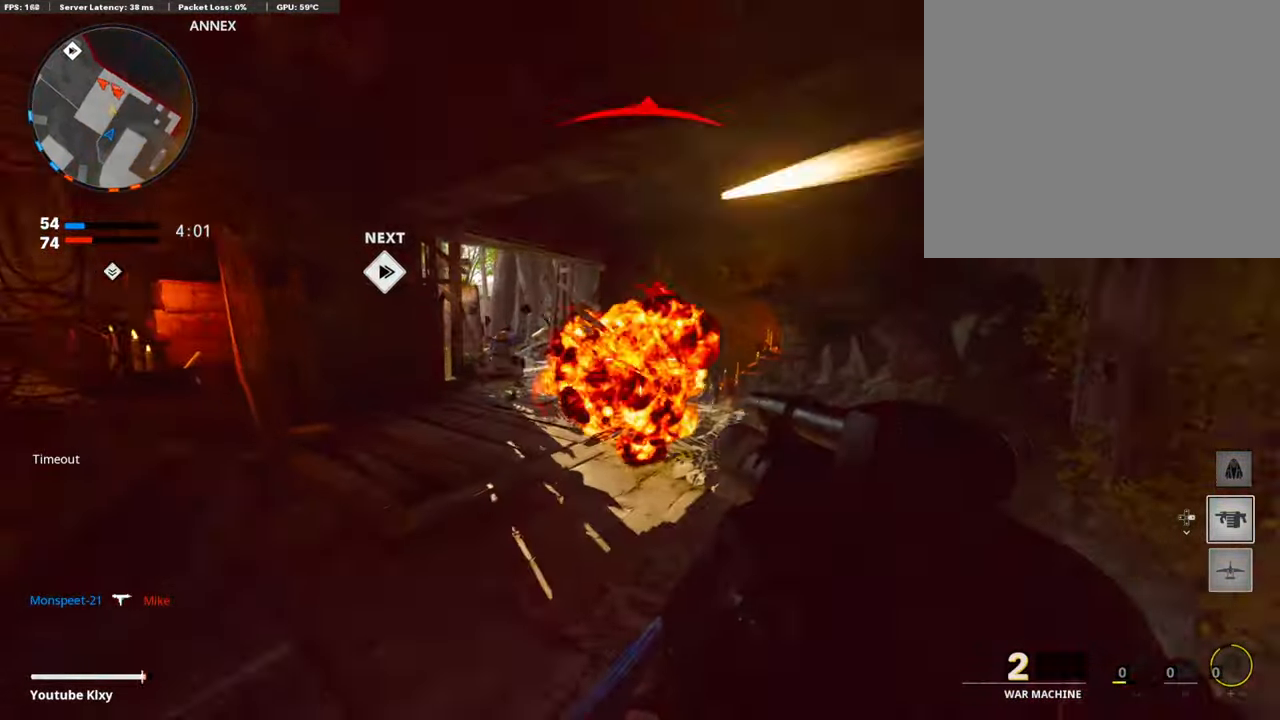
{"buttons": ["L1"], "left_stick": "center", "right_stick": "center", "events": [[34, "left_stick", "right"], [219, "left_stick", "up"], [471, "L1", "down"], [505, "left_stick", "center"]]}